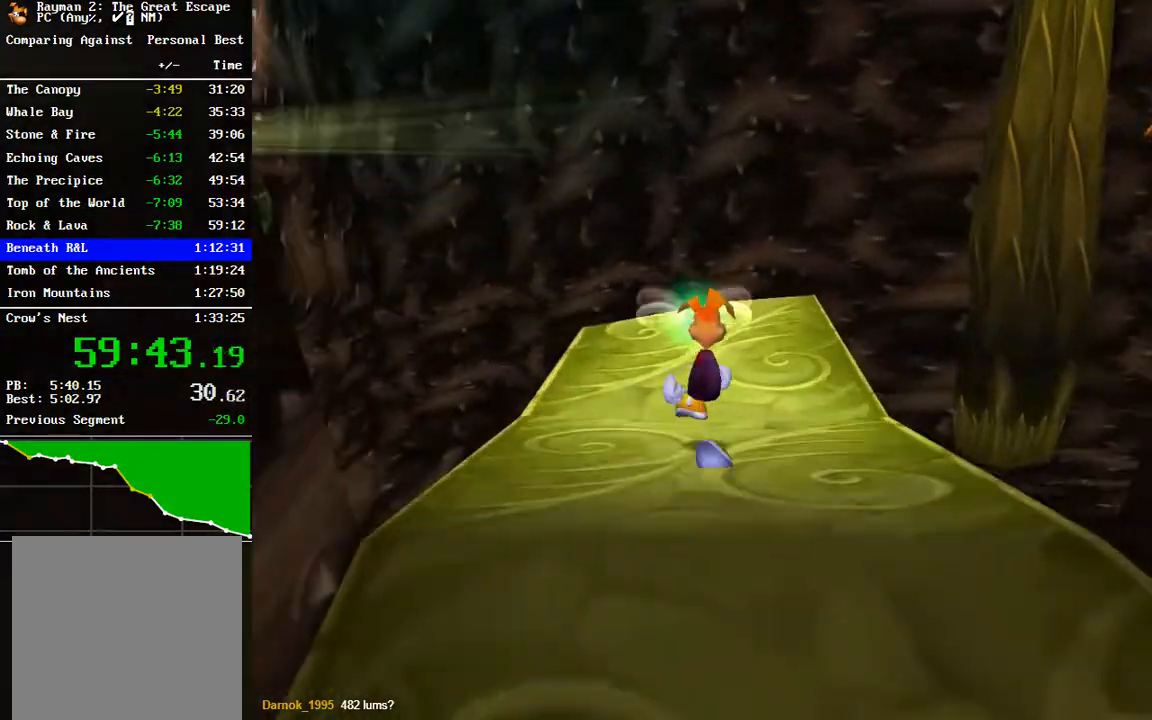
Gameplay with a controller (Xbox layout); each line is a JSON object with the inputs held at the frame after it. "events" lists button and stick changes between this image and that frame as [ms after this image, input, new state], when the widget could be followed in between.
{"buttons": [], "left_stick": "up-right", "right_stick": "center", "events": [[267, "left_stick", "up-right"]]}
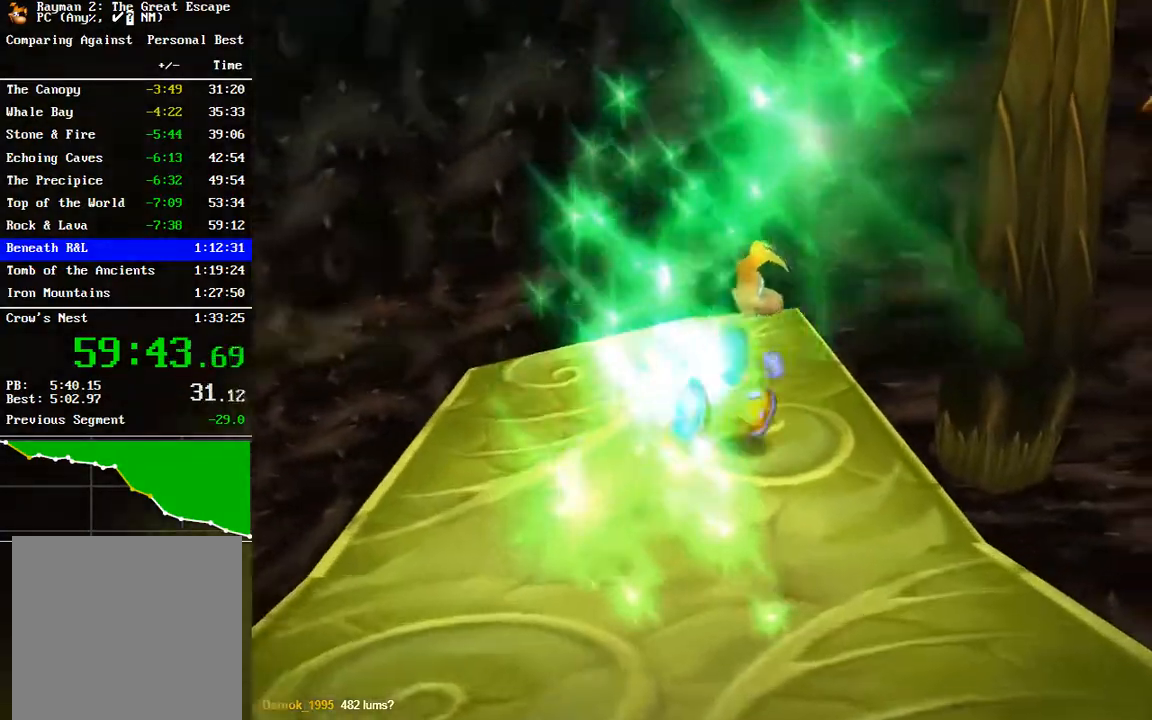
{"buttons": ["A"], "left_stick": "up-right", "right_stick": "center", "events": [[200, "A", "down"]]}
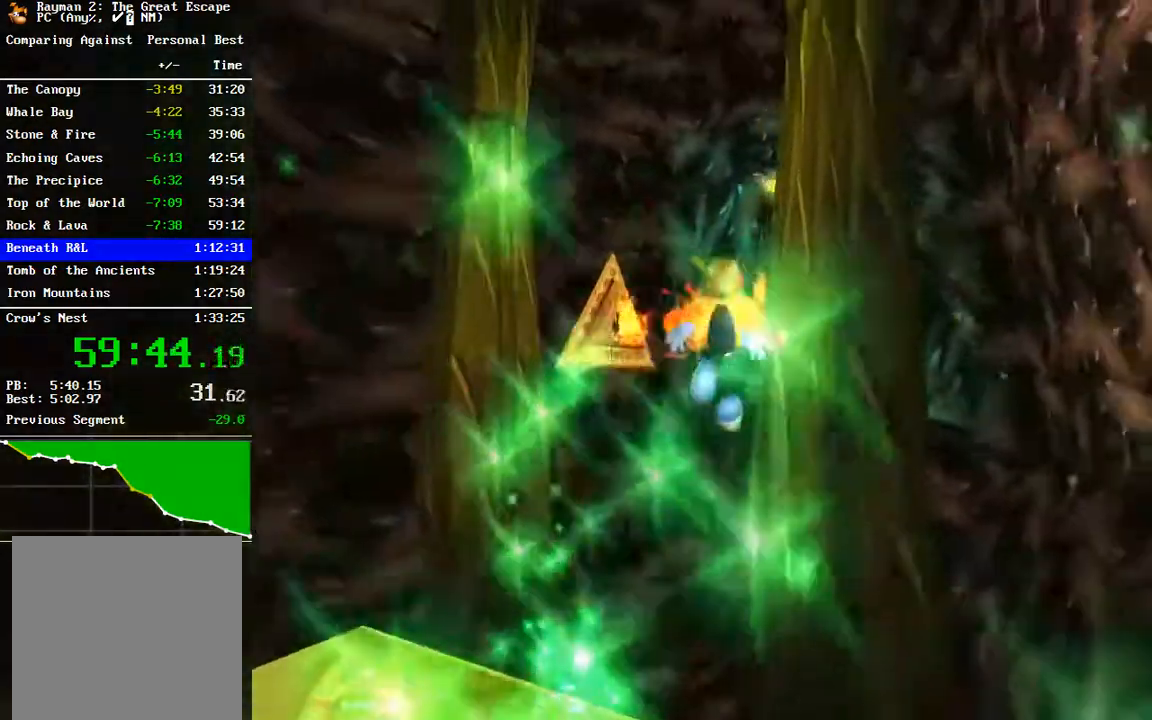
{"buttons": ["R2"], "left_stick": "up-left", "right_stick": "center", "events": [[50, "A", "up"], [100, "left_stick", "up"], [183, "A", "down"], [217, "left_stick", "up-left"], [233, "R2", "down"], [300, "A", "up"]]}
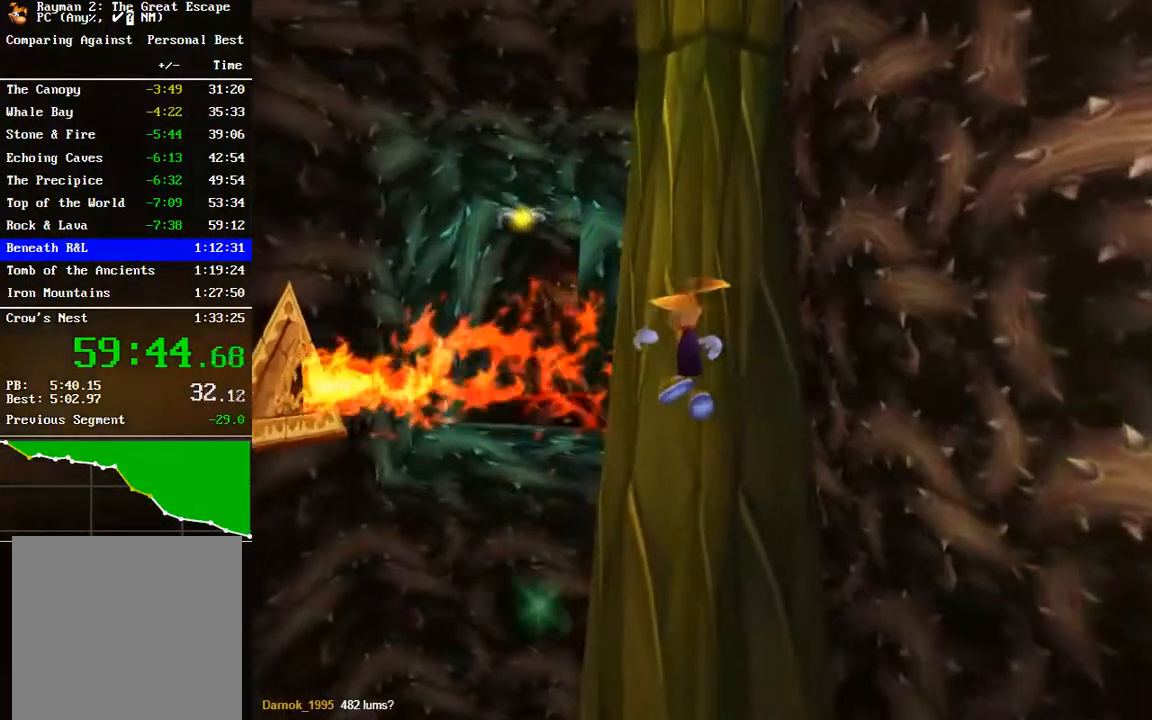
{"buttons": ["A", "R2"], "left_stick": "left", "right_stick": "center", "events": [[33, "left_stick", "left"], [183, "A", "down"]]}
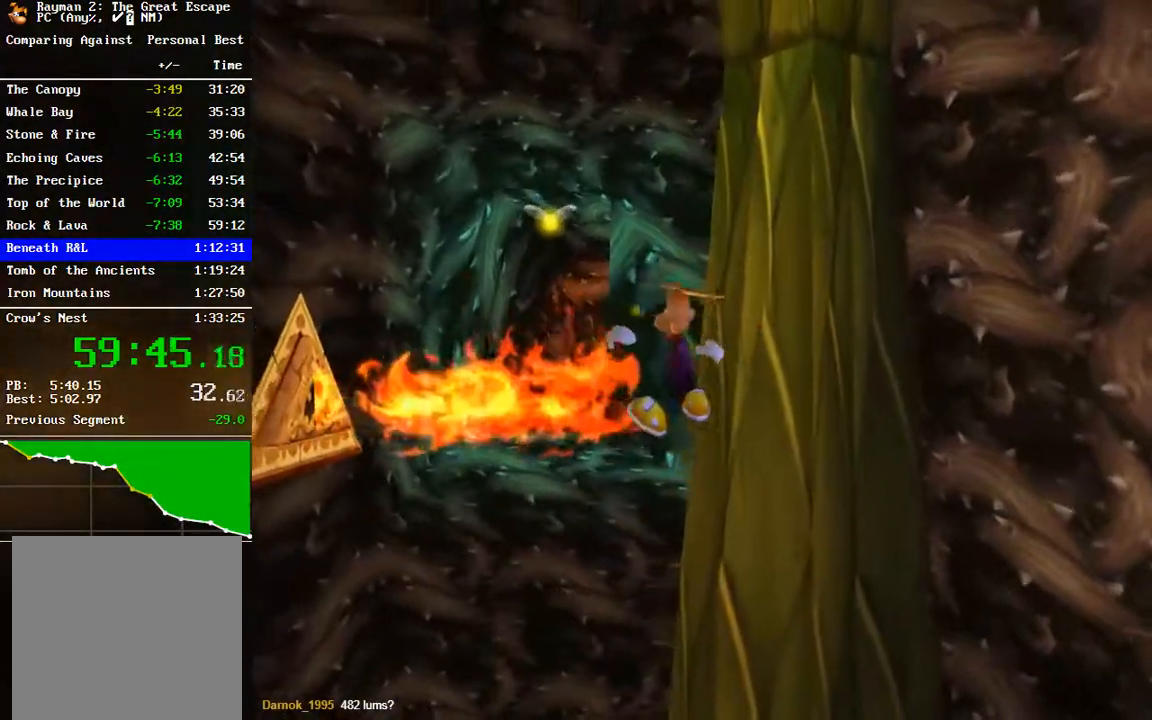
{"buttons": ["R2"], "left_stick": "up-left", "right_stick": "center", "events": [[50, "A", "up"], [83, "left_stick", "up-left"], [350, "A", "down"], [483, "A", "up"]]}
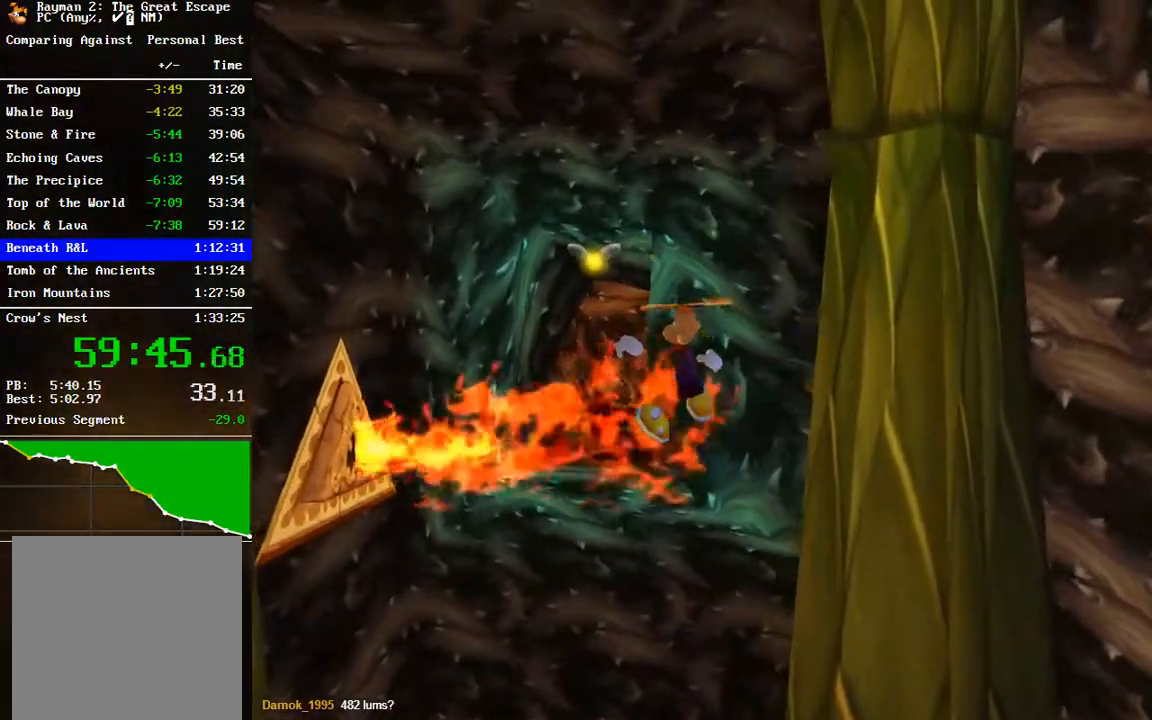
{"buttons": ["R2"], "left_stick": "up-left", "right_stick": "center", "events": [[183, "A", "down"], [417, "A", "up"]]}
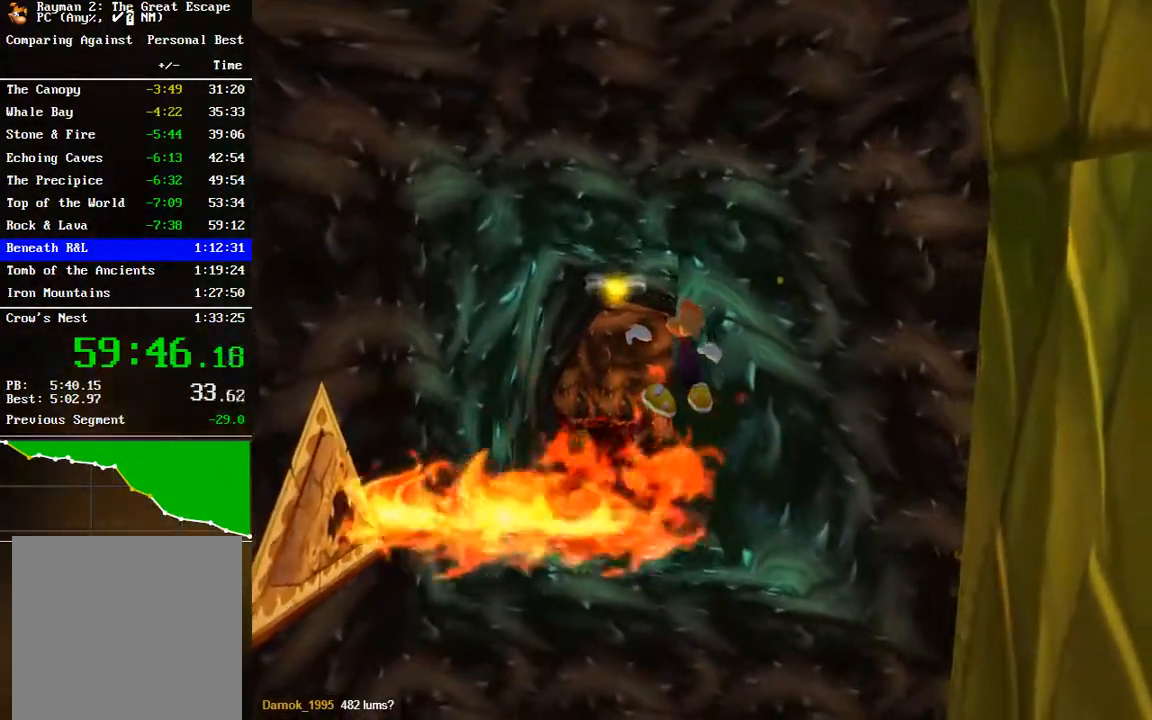
{"buttons": ["A", "R2"], "left_stick": "up-left", "right_stick": "center", "events": [[50, "A", "down"], [217, "A", "up"], [450, "A", "down"]]}
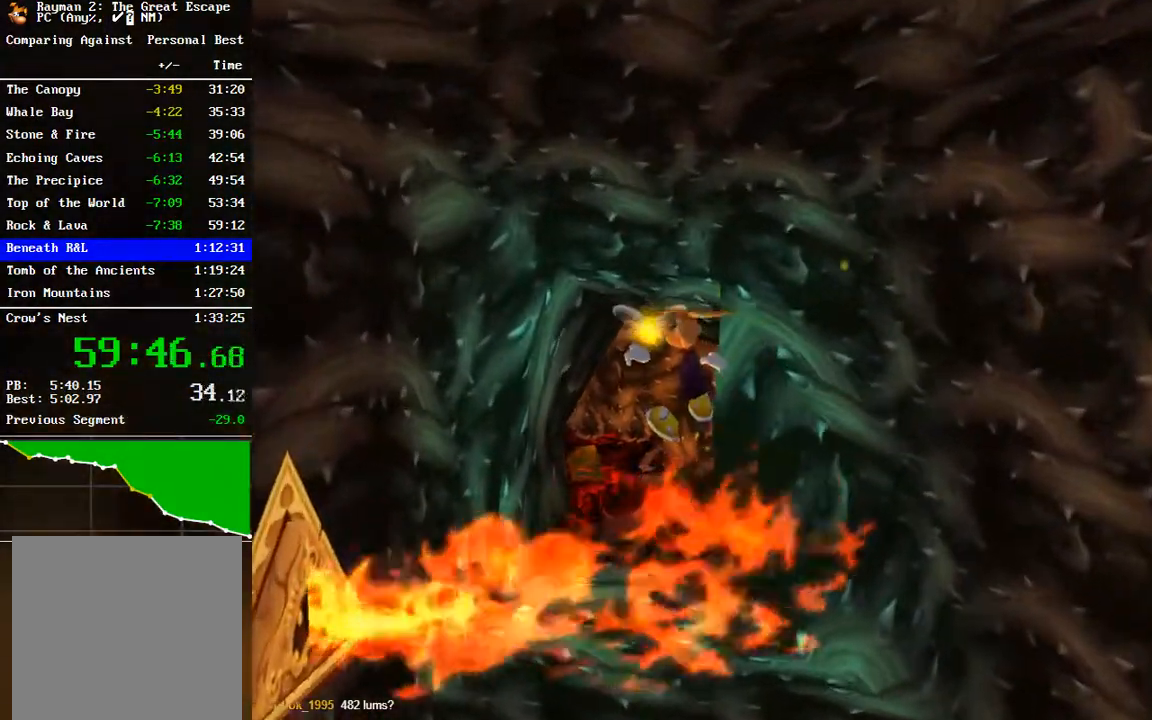
{"buttons": ["R2"], "left_stick": "up", "right_stick": "center", "events": [[50, "A", "up"], [500, "left_stick", "up"]]}
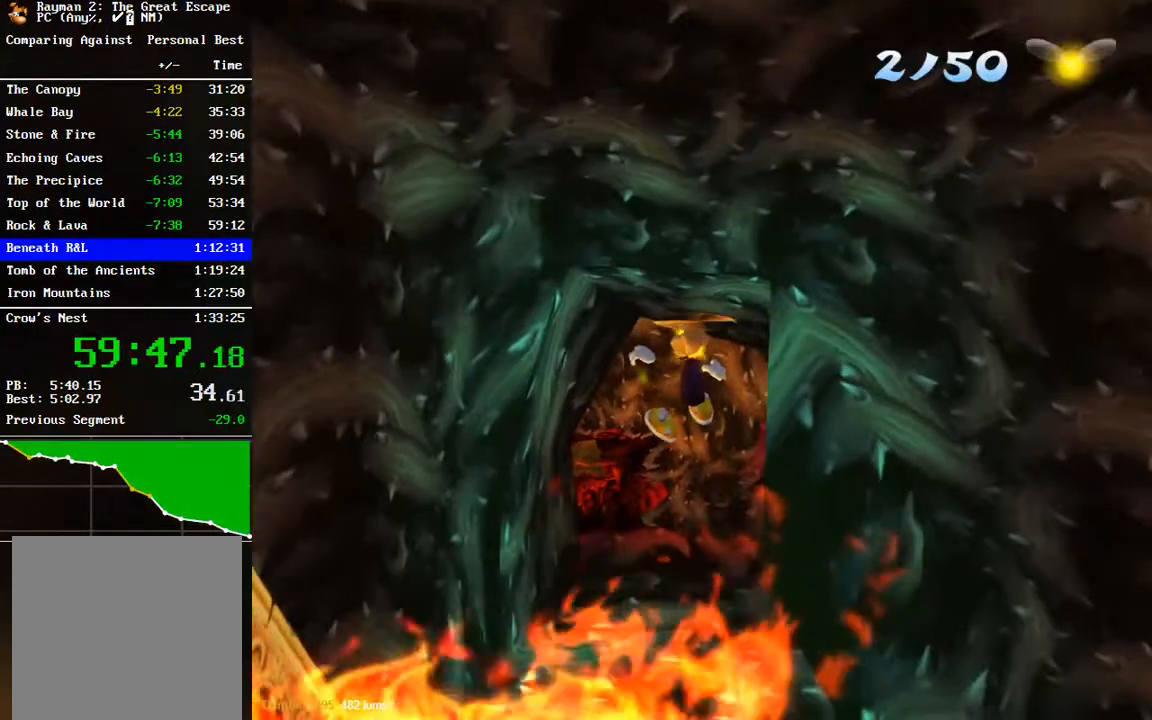
{"buttons": ["R2"], "left_stick": "up", "right_stick": "center", "events": [[100, "R2", "up"], [183, "R2", "down"], [283, "A", "down"], [417, "A", "up"]]}
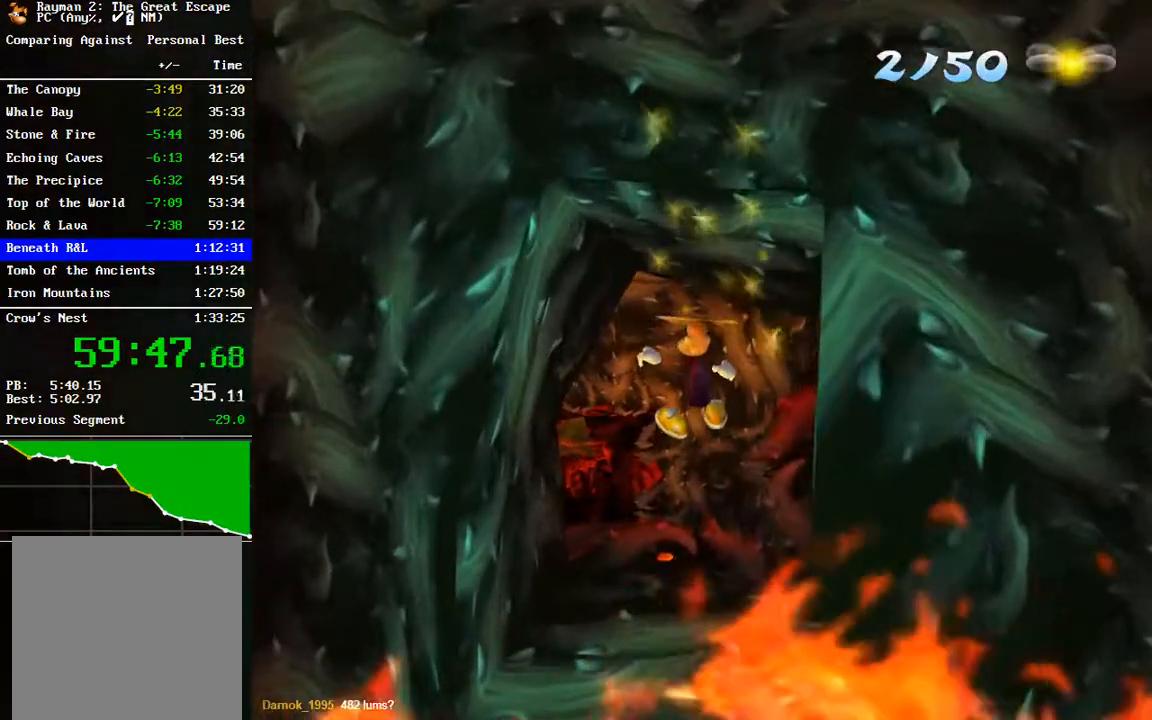
{"buttons": ["R2"], "left_stick": "up", "right_stick": "center", "events": [[333, "A", "down"], [433, "A", "up"]]}
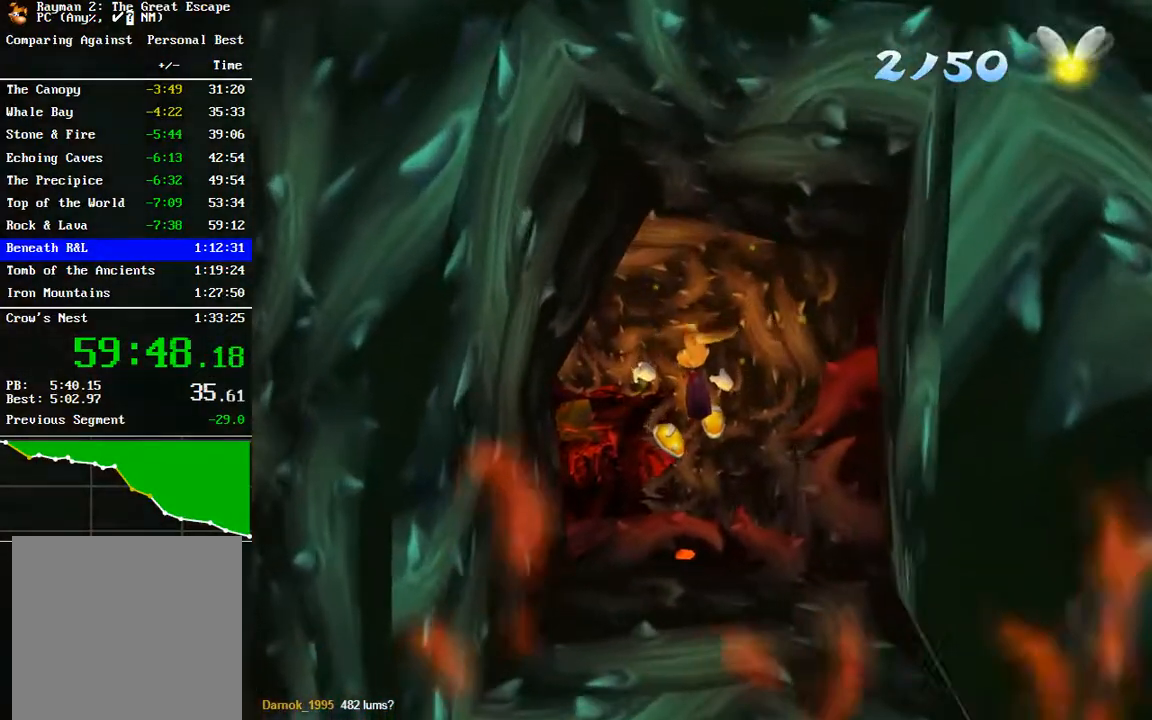
{"buttons": ["R2"], "left_stick": "up-left", "right_stick": "center", "events": [[167, "A", "down"], [233, "left_stick", "up-left"], [383, "A", "up"]]}
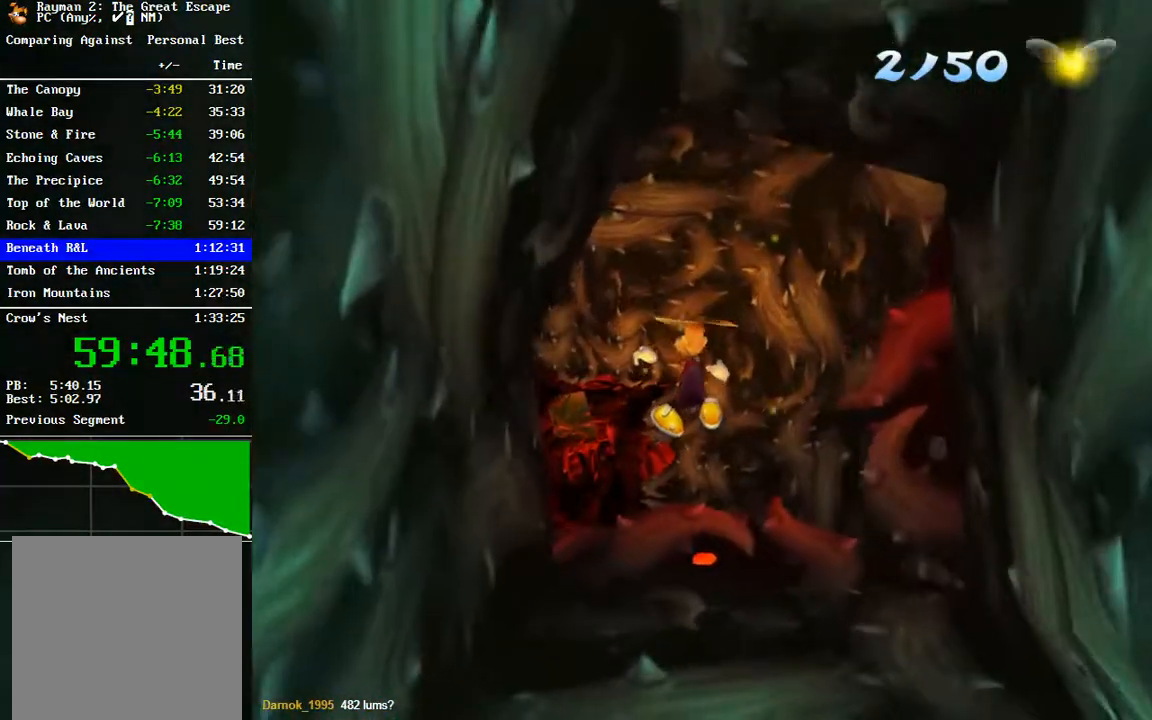
{"buttons": ["A", "R2"], "left_stick": "up-left", "right_stick": "center", "events": [[150, "A", "down"], [267, "A", "up"], [417, "A", "down"]]}
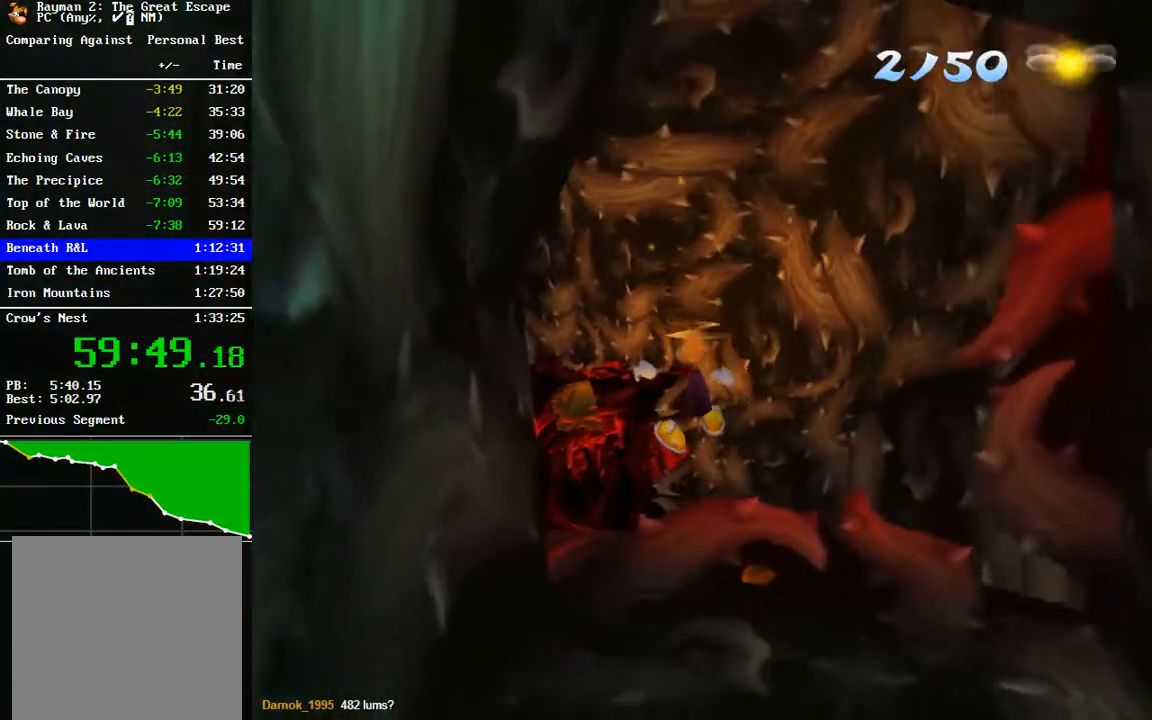
{"buttons": ["A", "R2"], "left_stick": "up-left", "right_stick": "center", "events": [[133, "A", "up"], [483, "A", "down"]]}
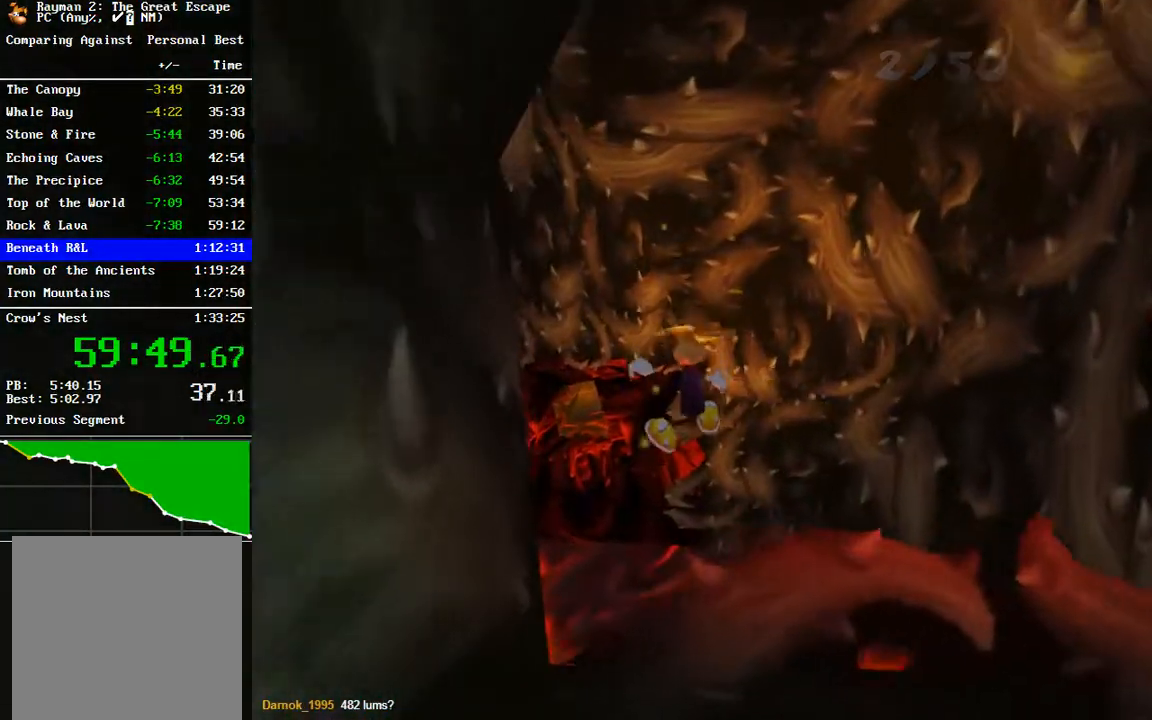
{"buttons": ["A", "R2"], "left_stick": "up-left", "right_stick": "center", "events": [[100, "A", "up"], [467, "A", "down"]]}
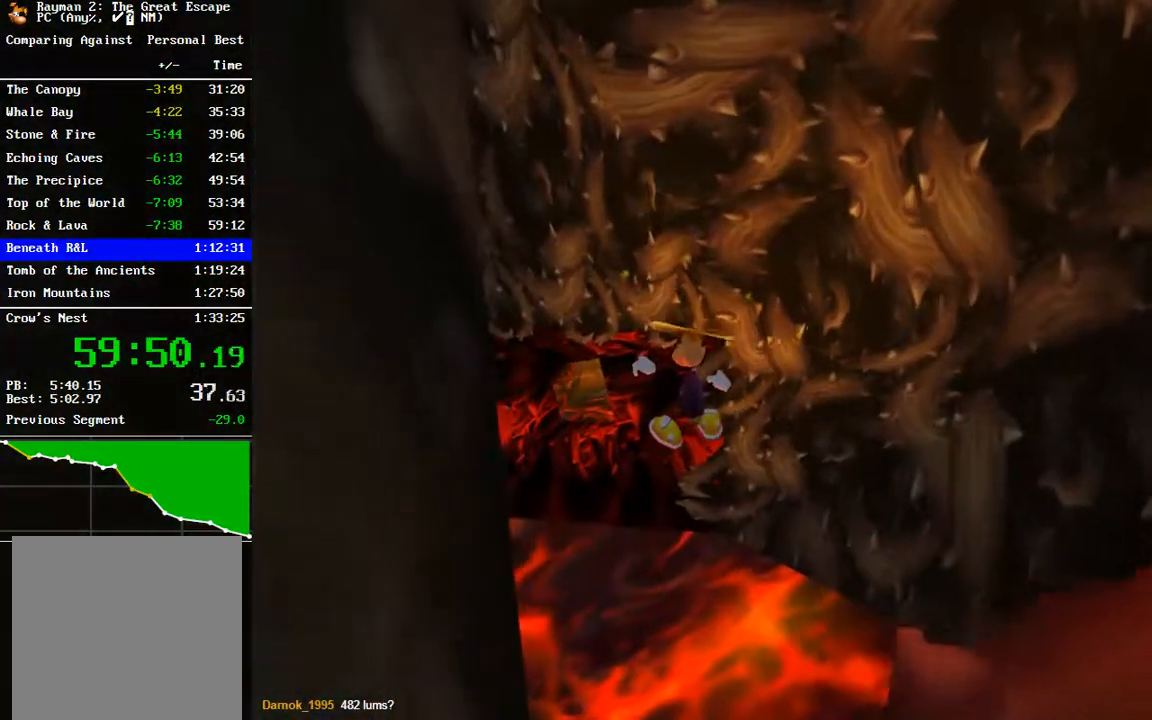
{"buttons": ["A", "R2"], "left_stick": "up-left", "right_stick": "center", "events": [[100, "A", "up"], [417, "A", "down"]]}
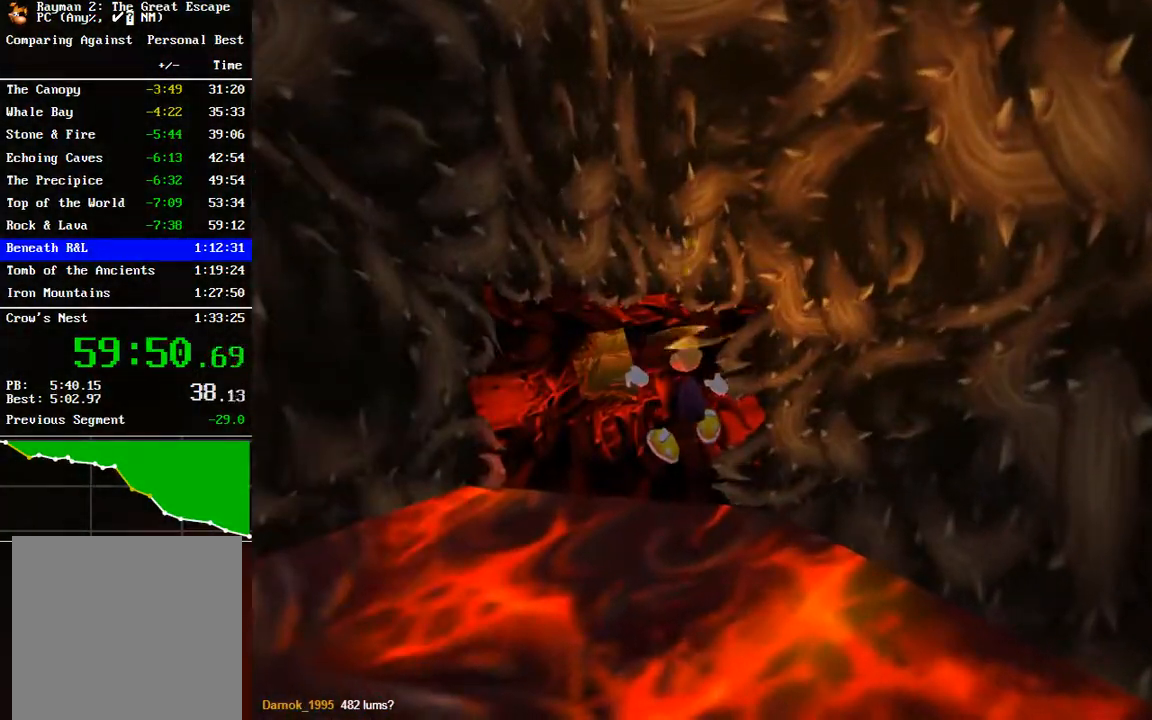
{"buttons": ["R2"], "left_stick": "up-left", "right_stick": "center", "events": [[50, "A", "up"], [267, "A", "down"], [417, "A", "up"]]}
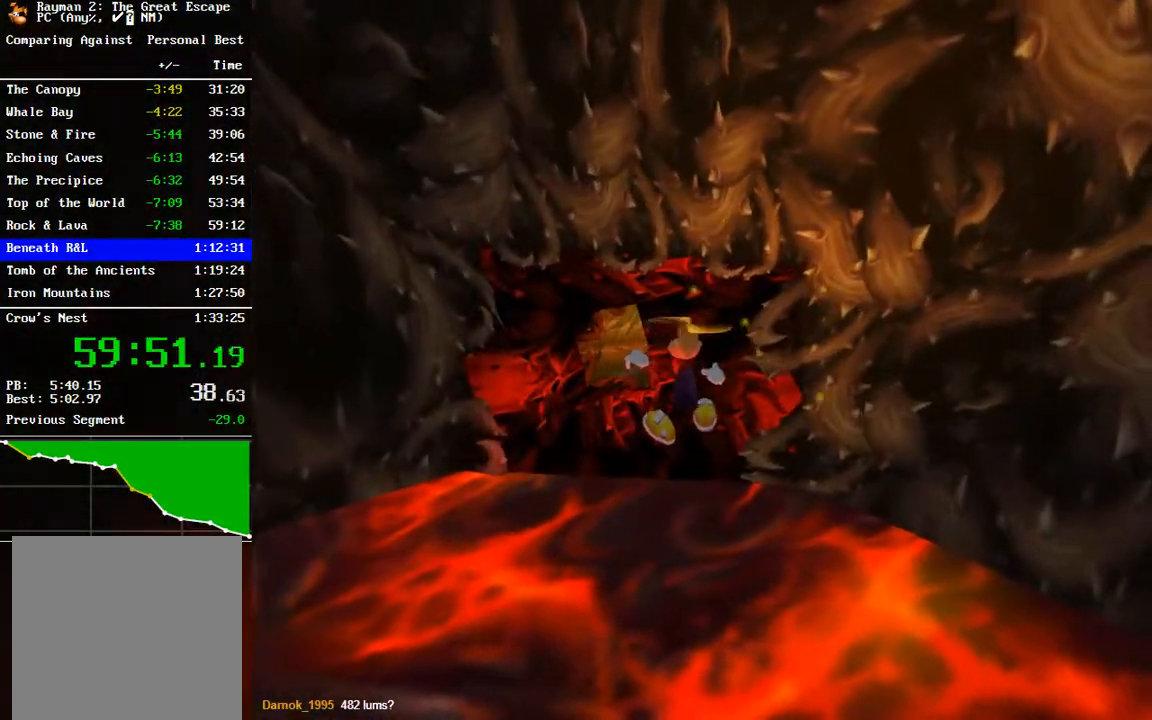
{"buttons": ["A", "R2"], "left_stick": "up-left", "right_stick": "center", "events": [[133, "A", "down"]]}
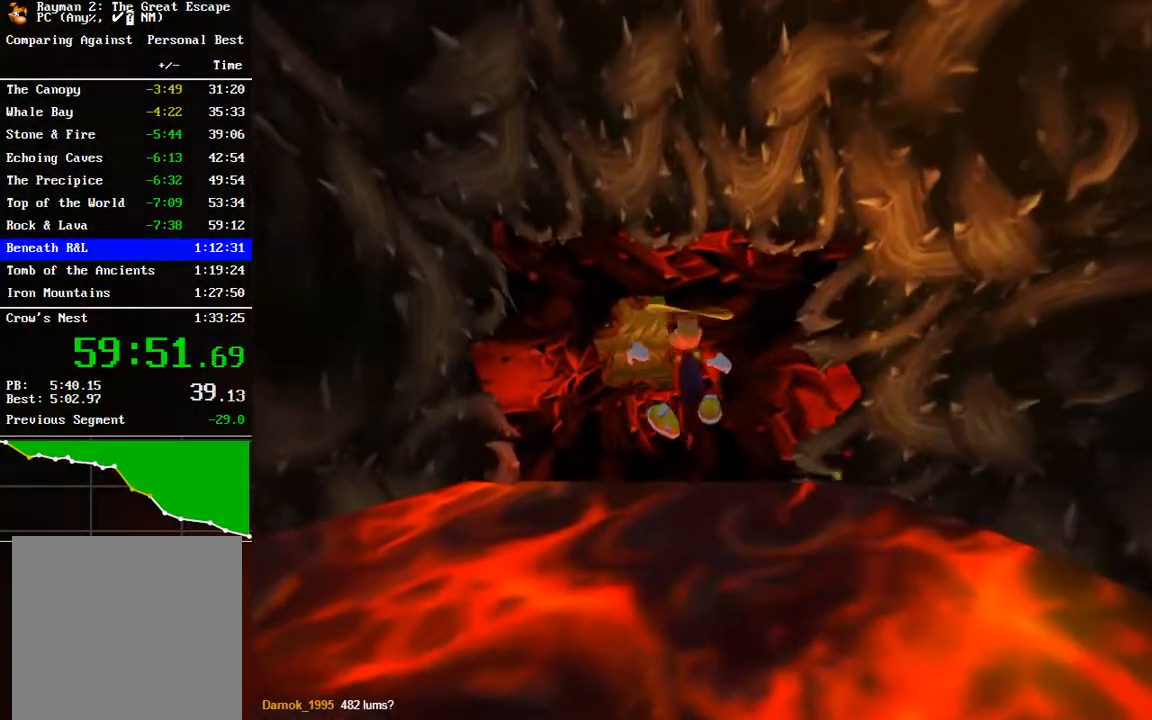
{"buttons": ["A", "R2"], "left_stick": "up-left", "right_stick": "center", "events": [[33, "A", "up"], [433, "A", "down"]]}
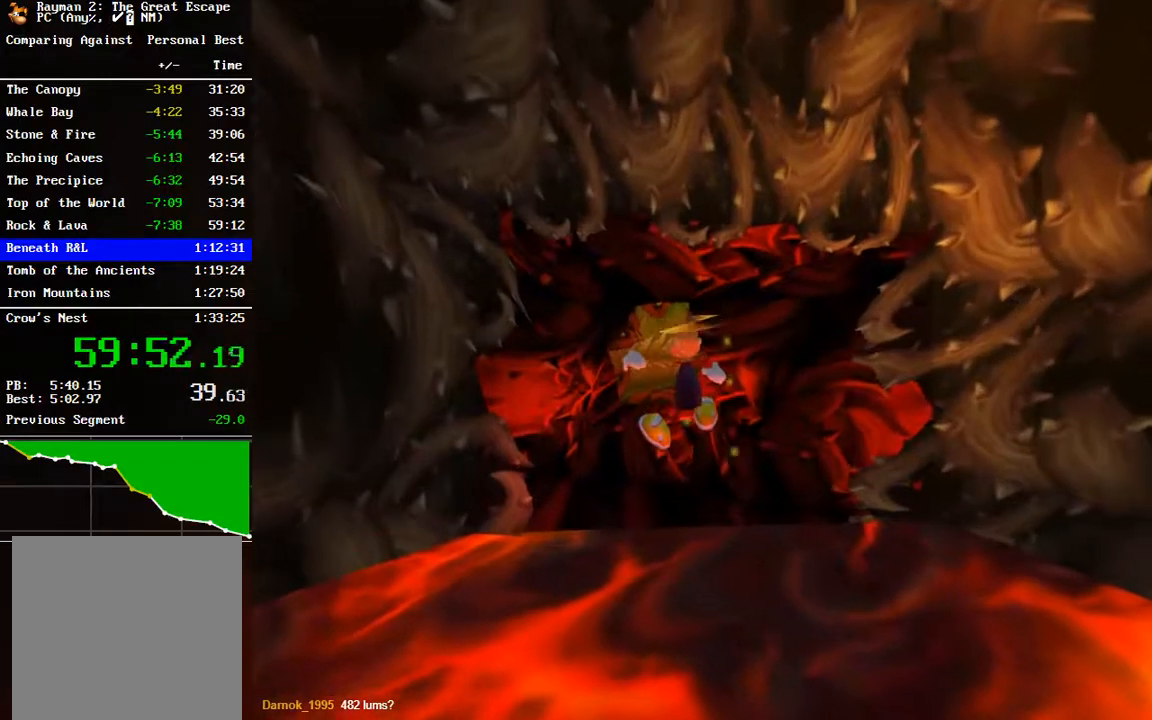
{"buttons": ["R2"], "left_stick": "up-left", "right_stick": "center", "events": [[100, "A", "up"], [283, "A", "down"], [467, "A", "up"]]}
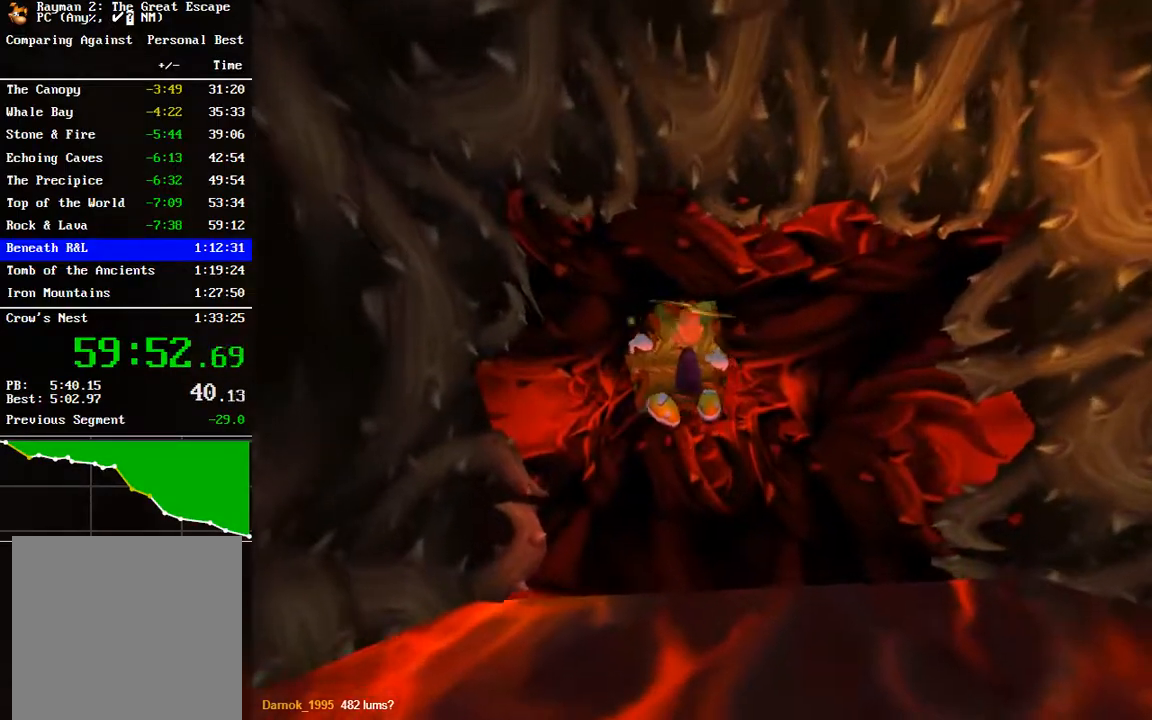
{"buttons": ["R2"], "left_stick": "up-left", "right_stick": "center", "events": [[300, "A", "down"], [417, "A", "up"]]}
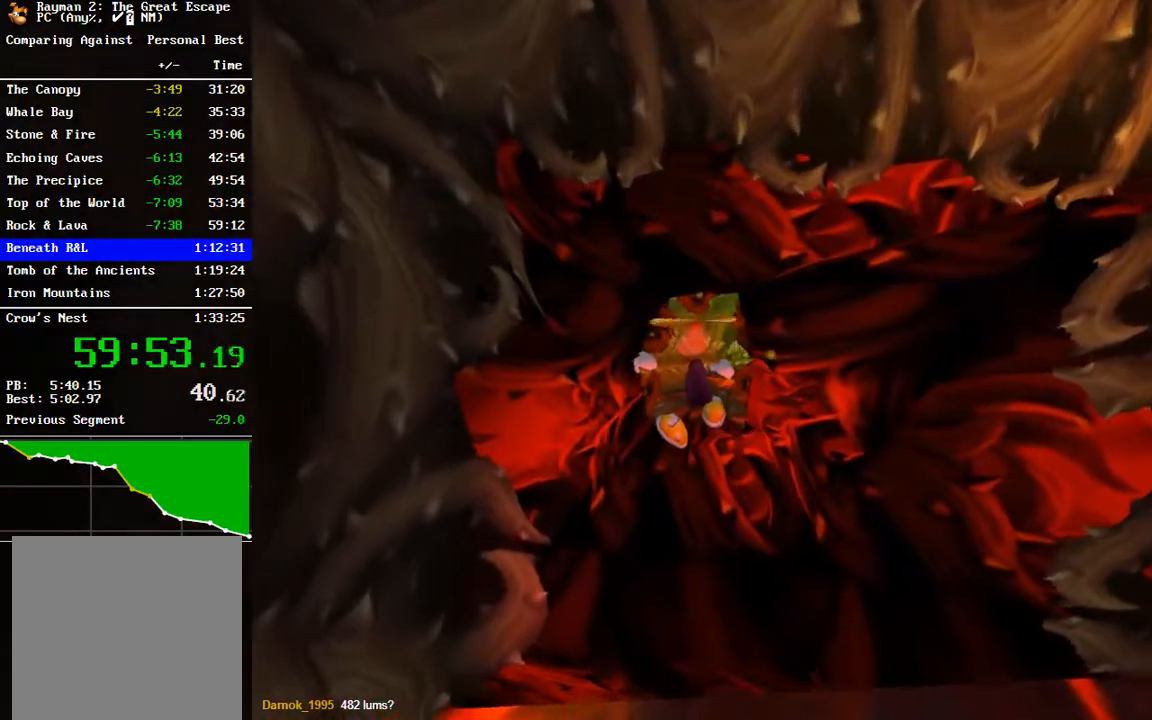
{"buttons": ["R2"], "left_stick": "up", "right_stick": "center", "events": [[217, "A", "down"], [250, "left_stick", "up"], [333, "A", "up"]]}
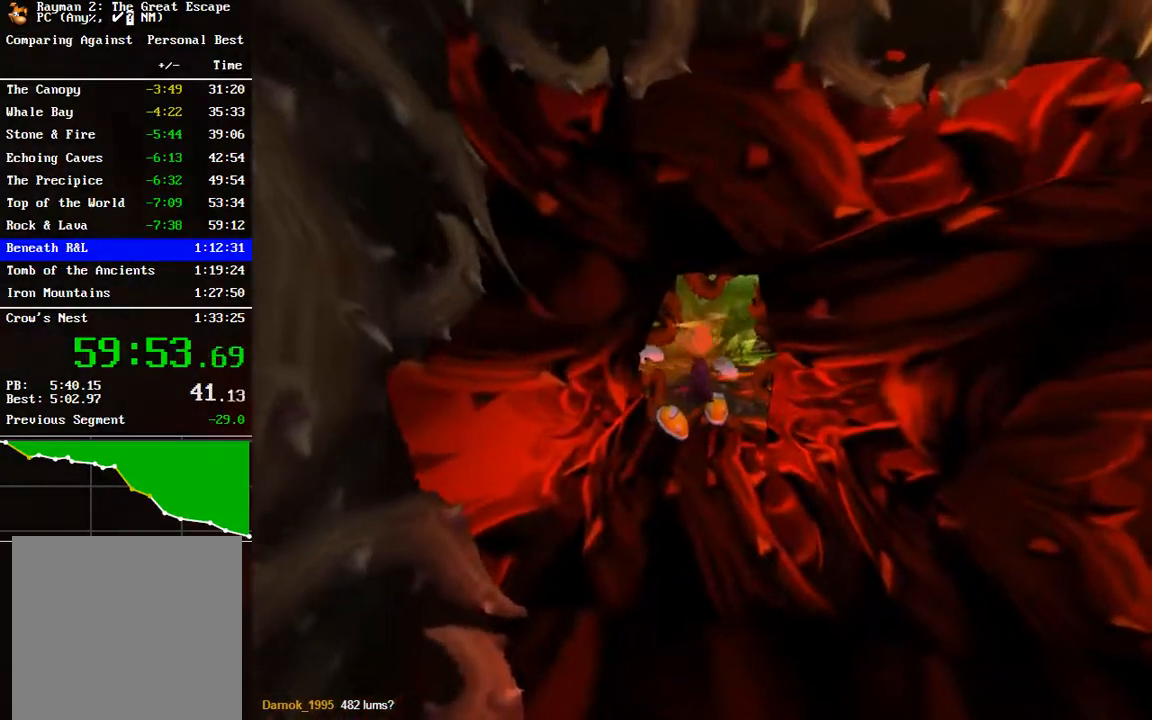
{"buttons": ["A", "R2"], "left_stick": "up", "right_stick": "center", "events": [[33, "A", "down"], [150, "A", "up"], [333, "A", "down"]]}
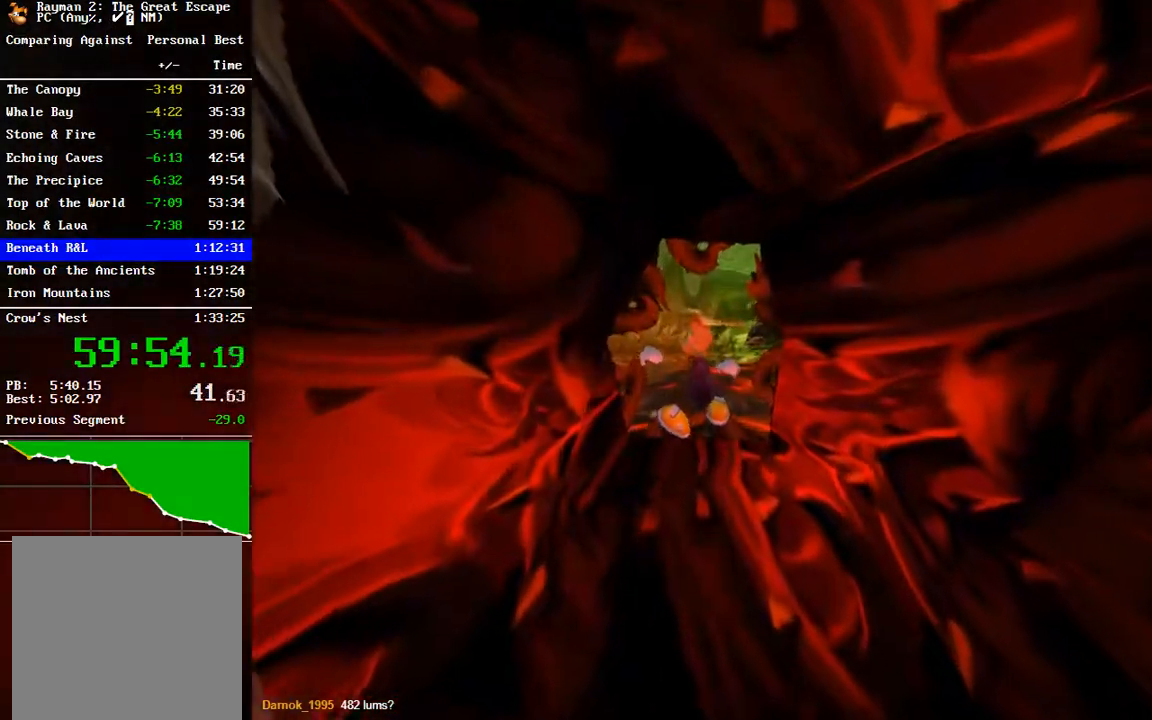
{"buttons": ["R2"], "left_stick": "up", "right_stick": "center", "events": [[17, "A", "up"], [167, "A", "down"], [317, "A", "up"]]}
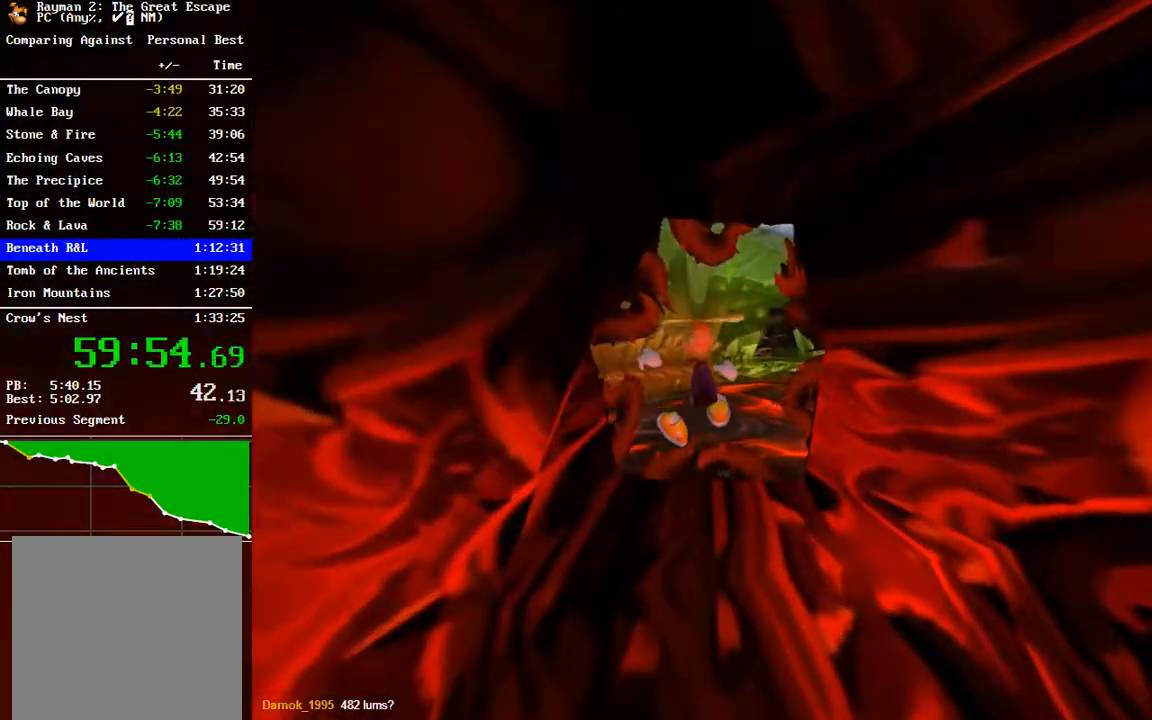
{"buttons": [], "left_stick": "up", "right_stick": "center", "events": [[17, "A", "down"], [200, "A", "up"], [450, "R2", "up"]]}
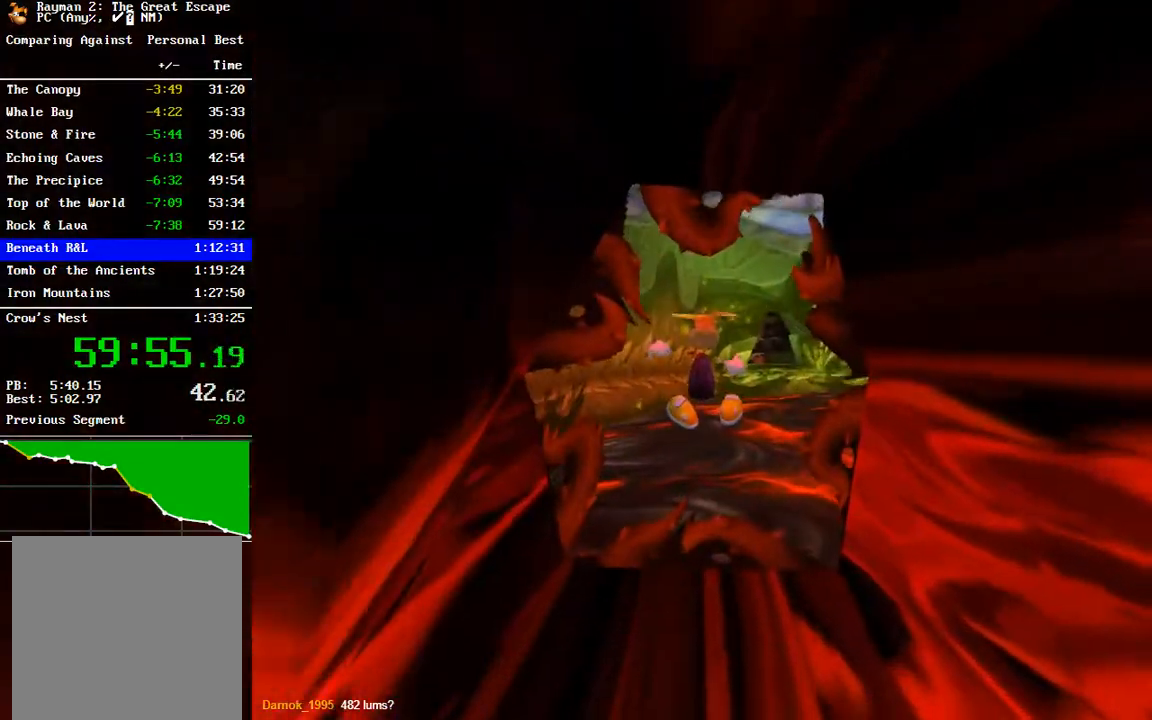
{"buttons": ["B", "R2"], "left_stick": "up", "right_stick": "center", "events": [[33, "R2", "down"], [50, "A", "down"], [467, "A", "up"], [483, "B", "down"]]}
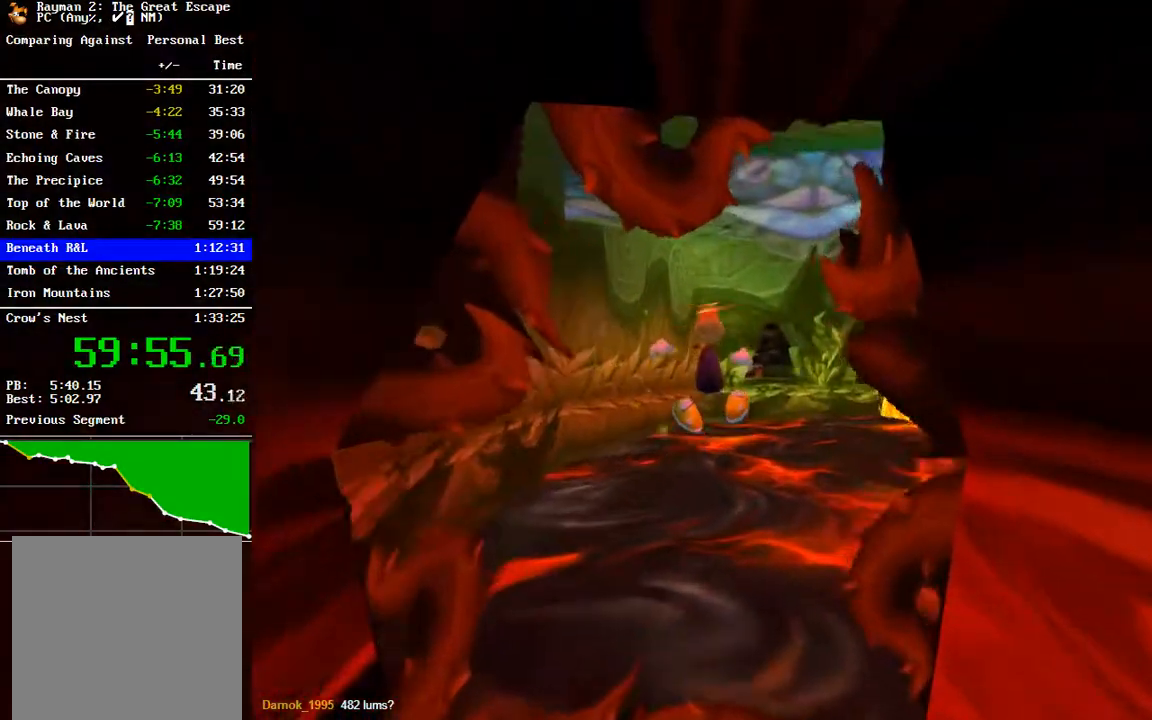
{"buttons": ["A", "R2"], "left_stick": "up", "right_stick": "center", "events": [[117, "B", "up"], [283, "B", "down"], [383, "B", "up"], [467, "A", "down"]]}
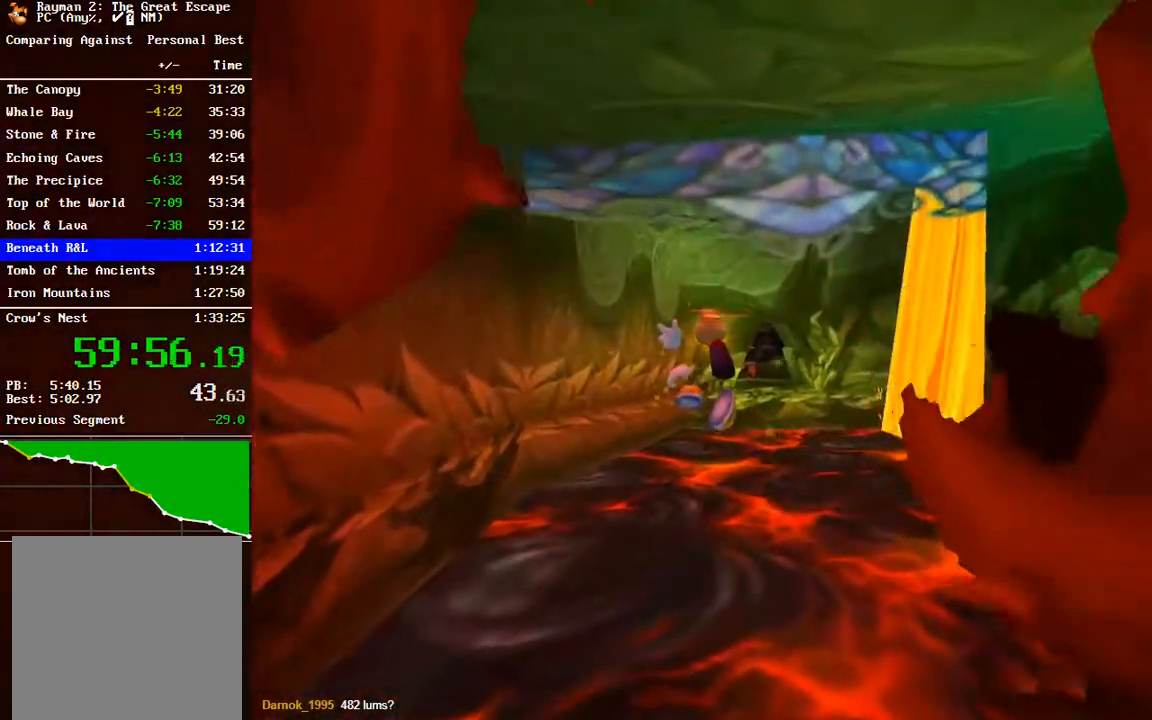
{"buttons": ["A", "R2"], "left_stick": "up", "right_stick": "center", "events": [[17, "A", "up"], [33, "B", "down"], [100, "B", "up"], [250, "B", "down"], [383, "B", "up"], [450, "A", "down"]]}
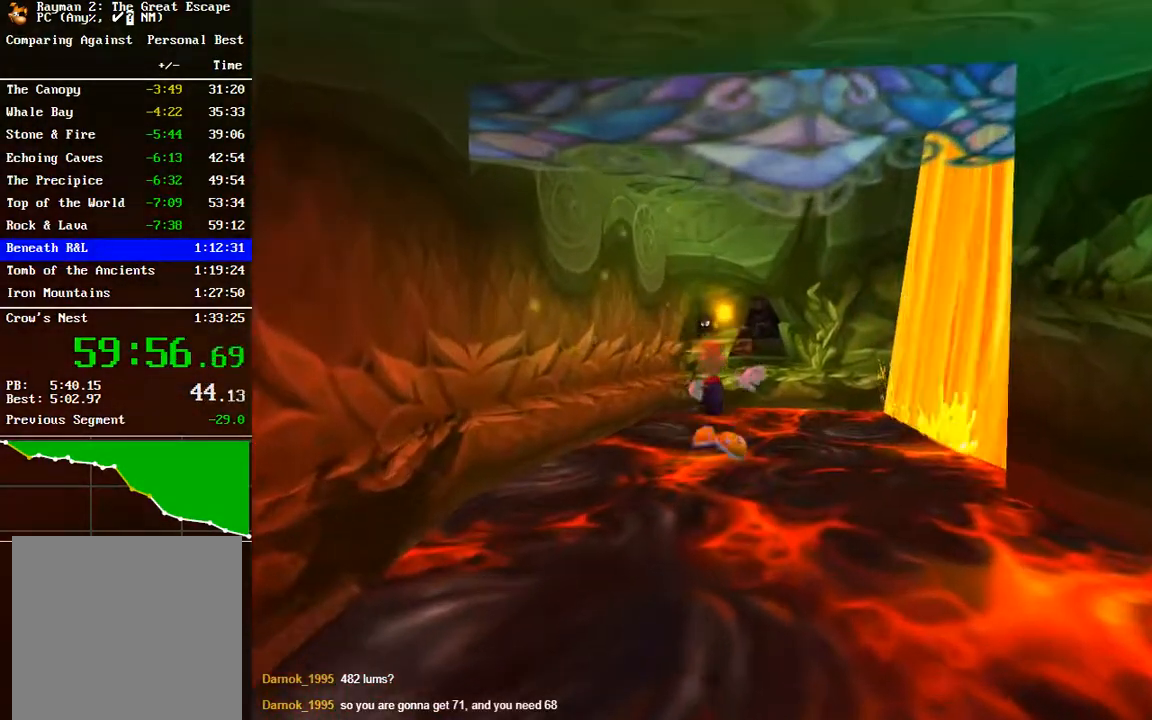
{"buttons": ["B", "R2"], "left_stick": "up", "right_stick": "center", "events": [[50, "B", "down"], [83, "A", "up"], [183, "B", "up"], [267, "A", "down"], [383, "B", "down"], [433, "A", "up"]]}
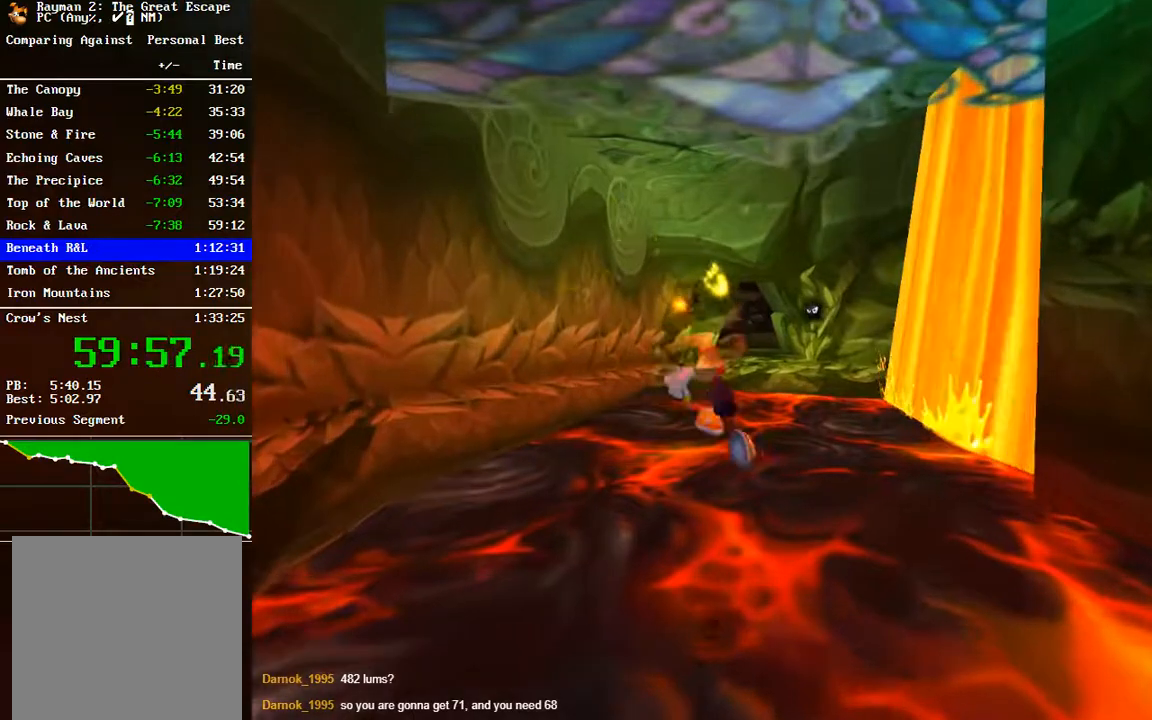
{"buttons": ["R2"], "left_stick": "up", "right_stick": "center", "events": [[50, "B", "up"], [133, "A", "down"], [217, "B", "down"], [383, "B", "up"], [500, "A", "up"]]}
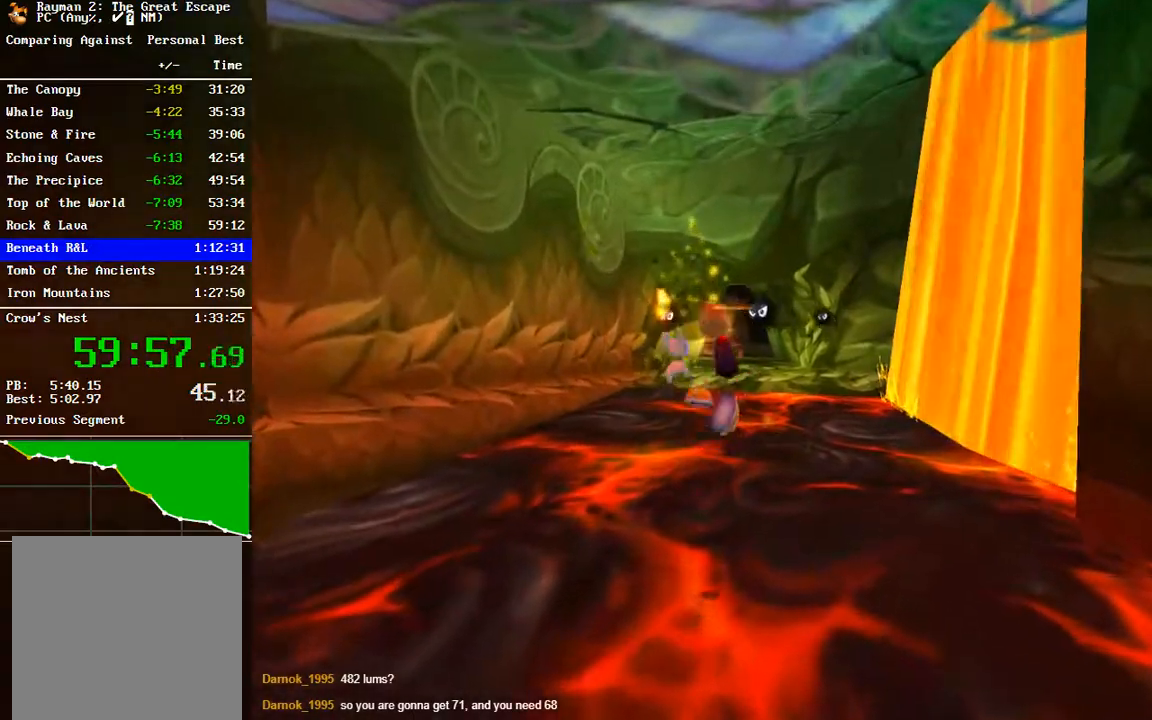
{"buttons": ["B", "R2"], "left_stick": "up", "right_stick": "center", "events": [[117, "A", "down"], [183, "B", "down"], [250, "A", "up"], [317, "B", "up"], [500, "B", "down"]]}